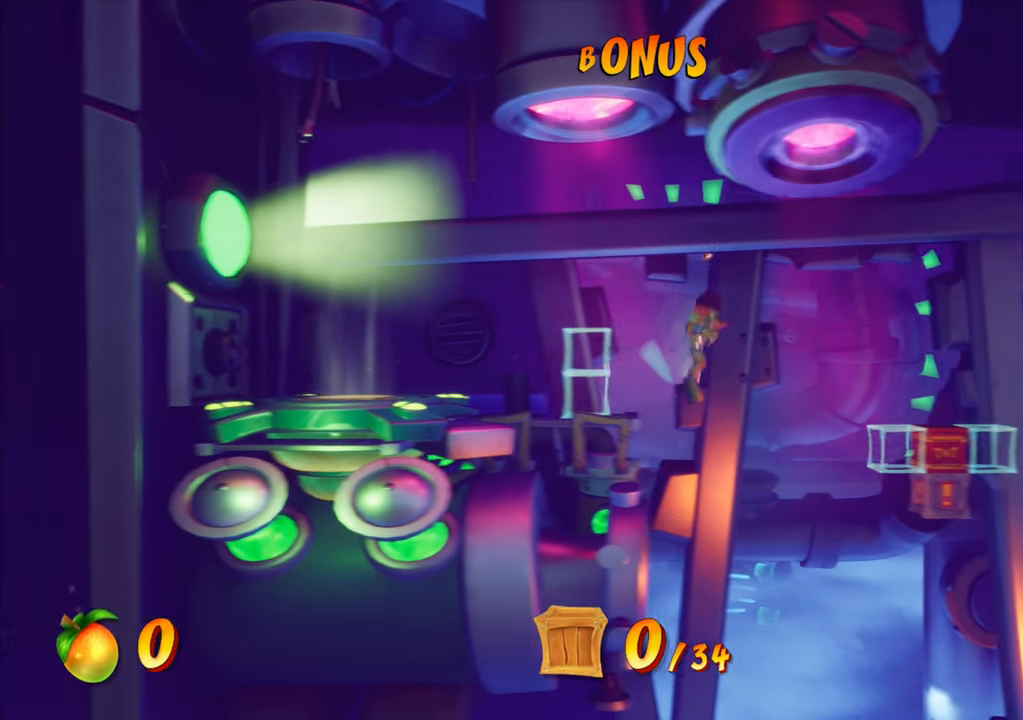
Gameplay with a controller (PlayStation layout); each line is a JSON object with the inputs held at the frame after it. "events" lists button and stick changes between this image and that frame as [ms after this image, input, new state], when the widget could be followed in between. Not read: L3 R3 left_stick right_stick.
{"buttons": ["CROSS", "DPAD_RIGHT"], "events": [[117, "CROSS", "up"], [484, "CROSS", "down"]]}
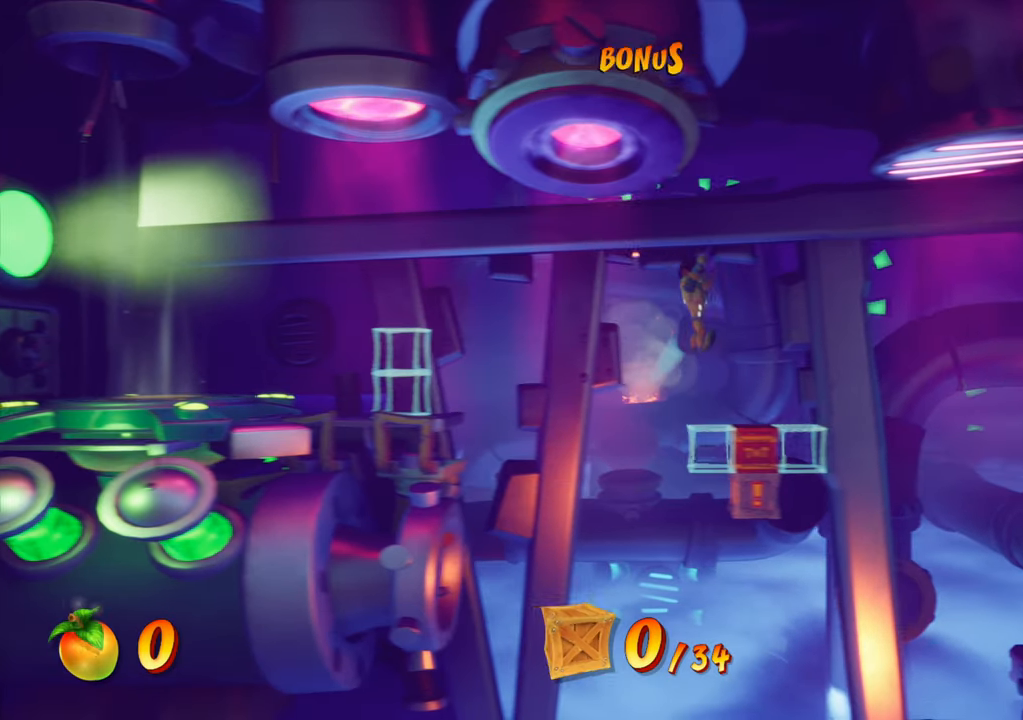
{"buttons": ["DPAD_LEFT"], "events": [[101, "CROSS", "up"], [217, "DPAD_RIGHT", "up"], [434, "DPAD_LEFT", "down"]]}
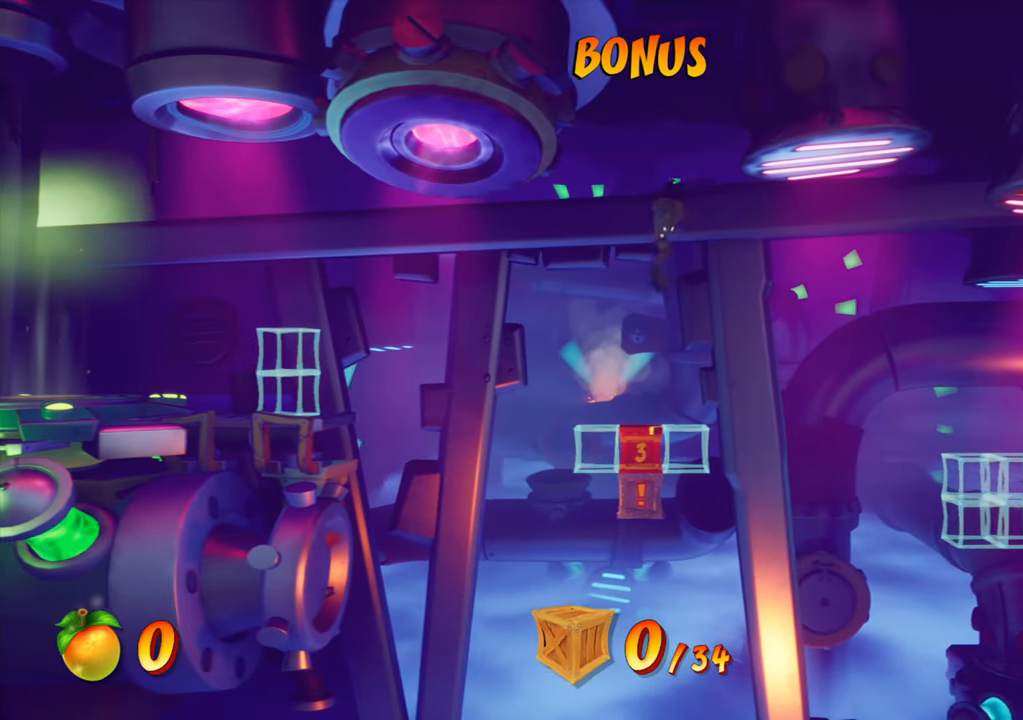
{"buttons": [], "events": [[150, "DPAD_LEFT", "up"]]}
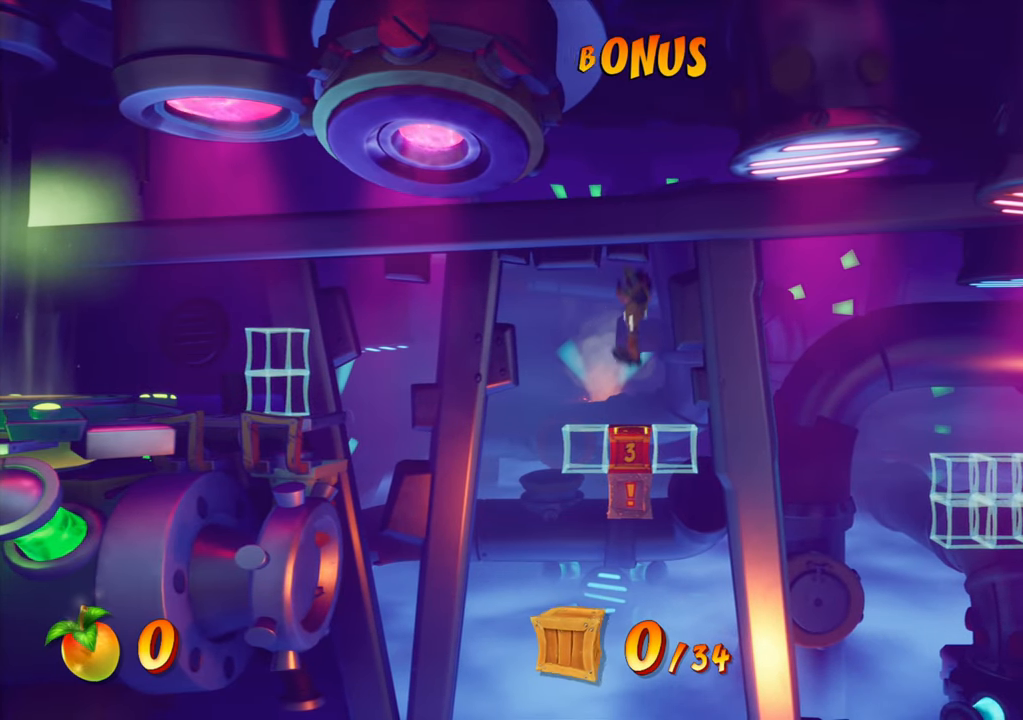
{"buttons": [], "events": [[101, "DPAD_RIGHT", "down"], [201, "DPAD_RIGHT", "up"]]}
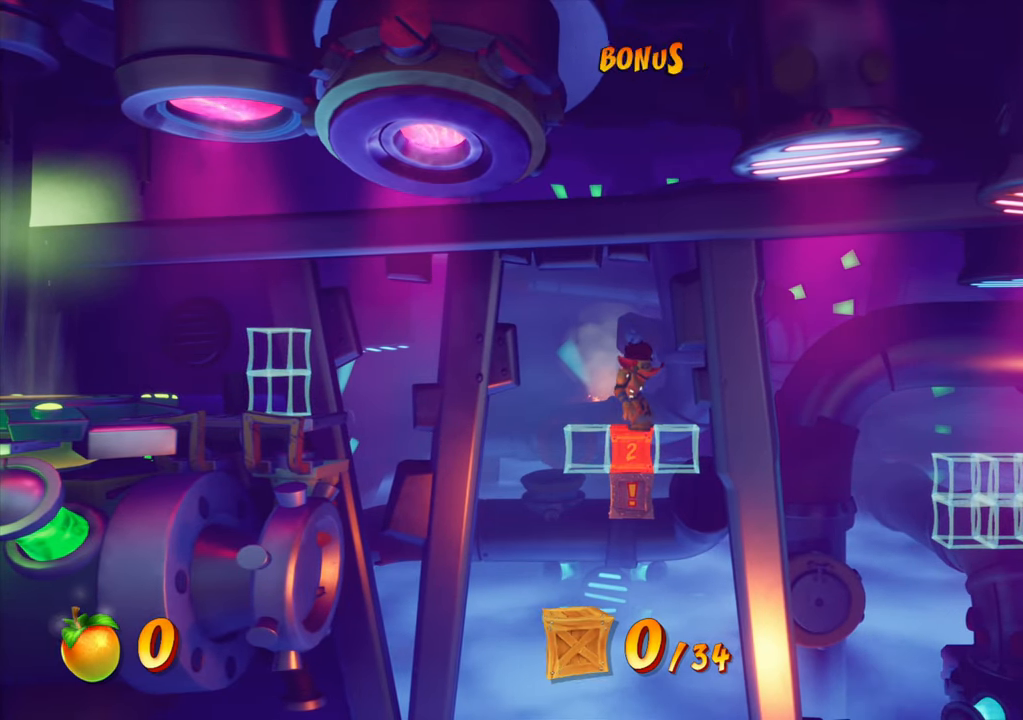
{"buttons": [], "events": [[50, "DPAD_RIGHT", "down"], [100, "DPAD_RIGHT", "up"]]}
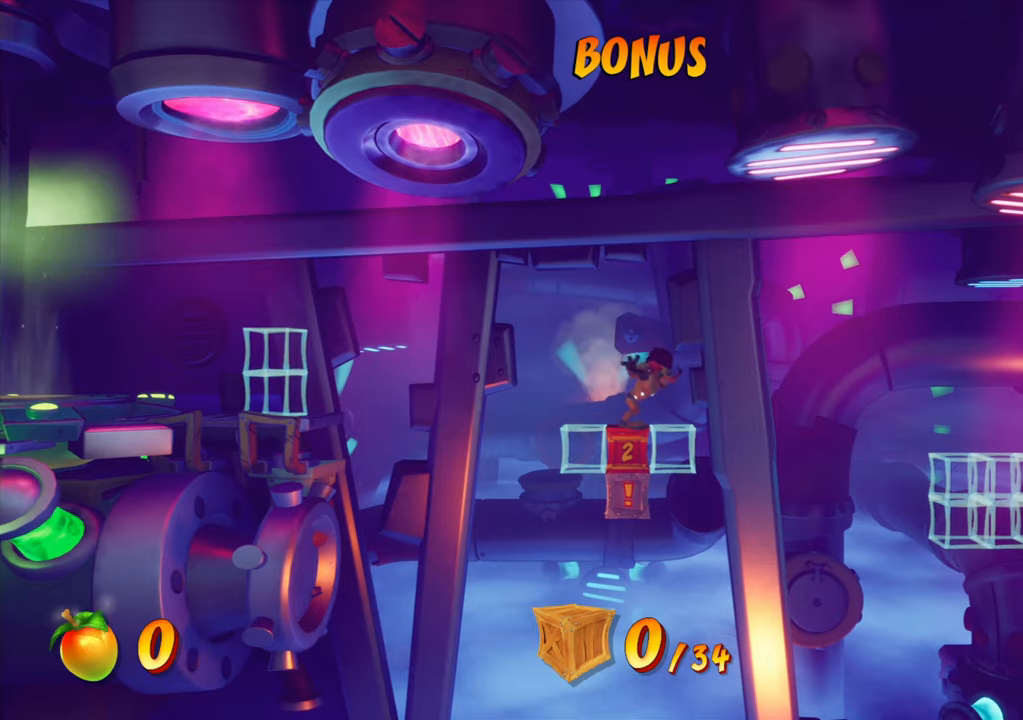
{"buttons": [], "events": []}
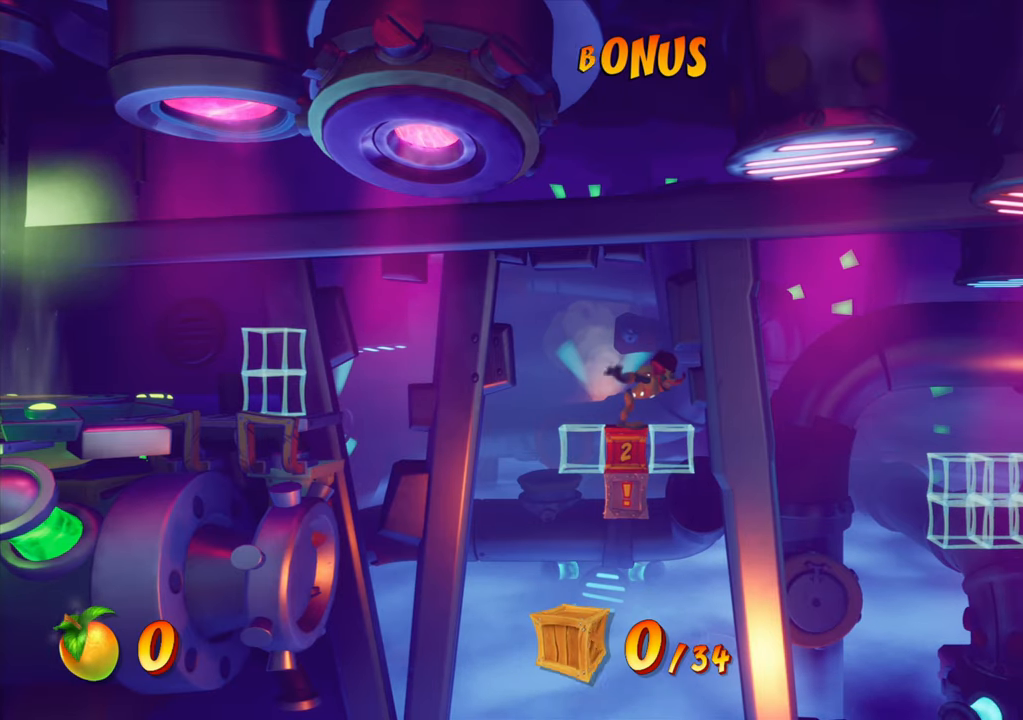
{"buttons": [], "events": []}
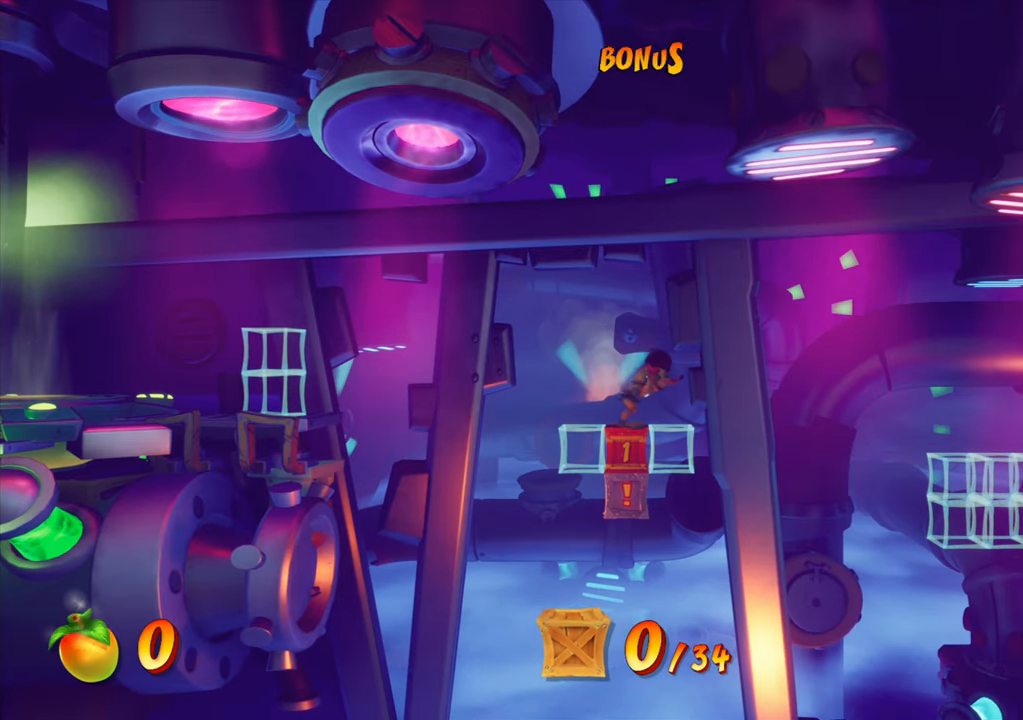
{"buttons": ["CROSS", "DPAD_RIGHT"], "events": [[117, "DPAD_RIGHT", "down"], [250, "CROSS", "down"]]}
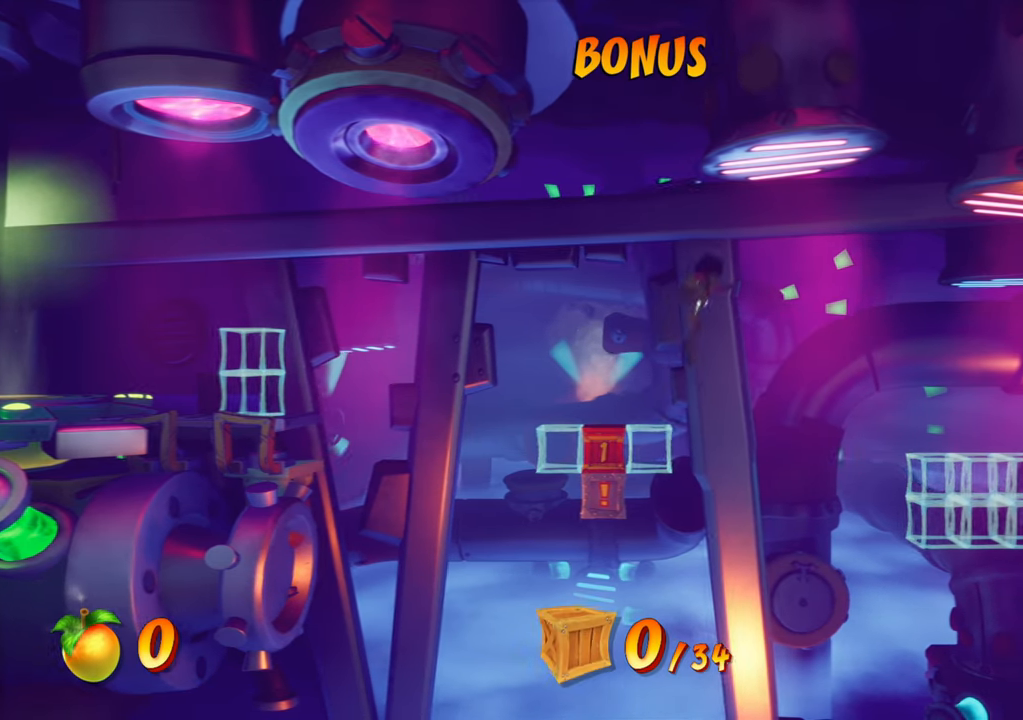
{"buttons": ["DPAD_RIGHT"], "events": [[317, "CROSS", "up"]]}
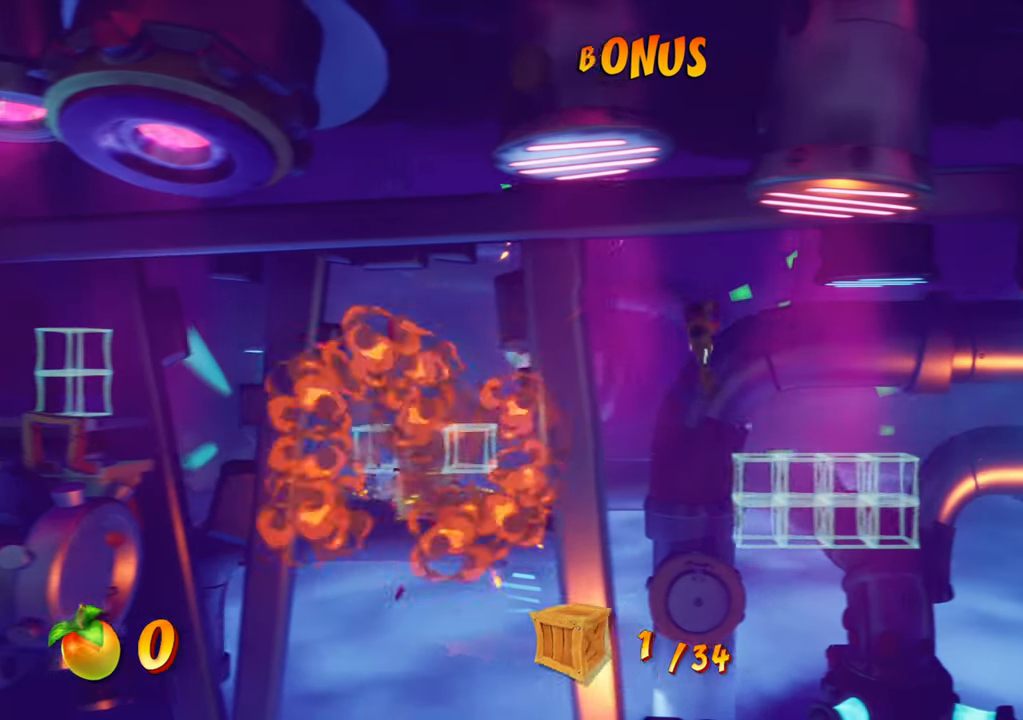
{"buttons": ["DPAD_LEFT"], "events": [[50, "CROSS", "down"], [66, "DPAD_RIGHT", "up"], [133, "CROSS", "up"], [434, "DPAD_LEFT", "down"]]}
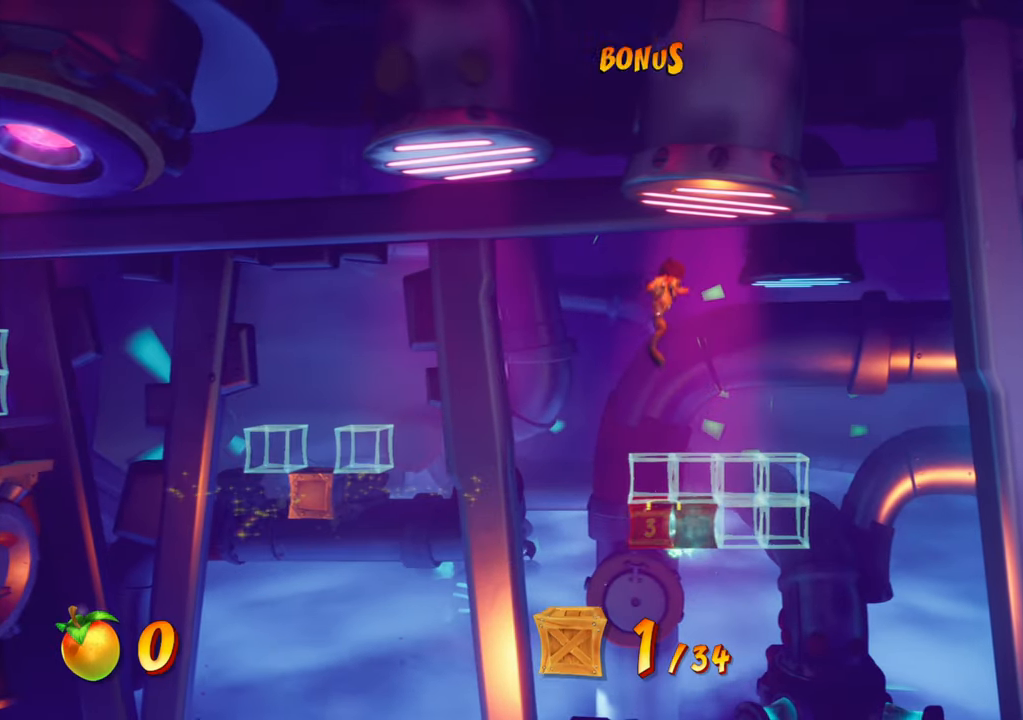
{"buttons": [], "events": [[34, "DPAD_LEFT", "up"], [50, "R1", "down"], [184, "DPAD_LEFT", "down"], [217, "DPAD_LEFT", "up"], [417, "R1", "up"]]}
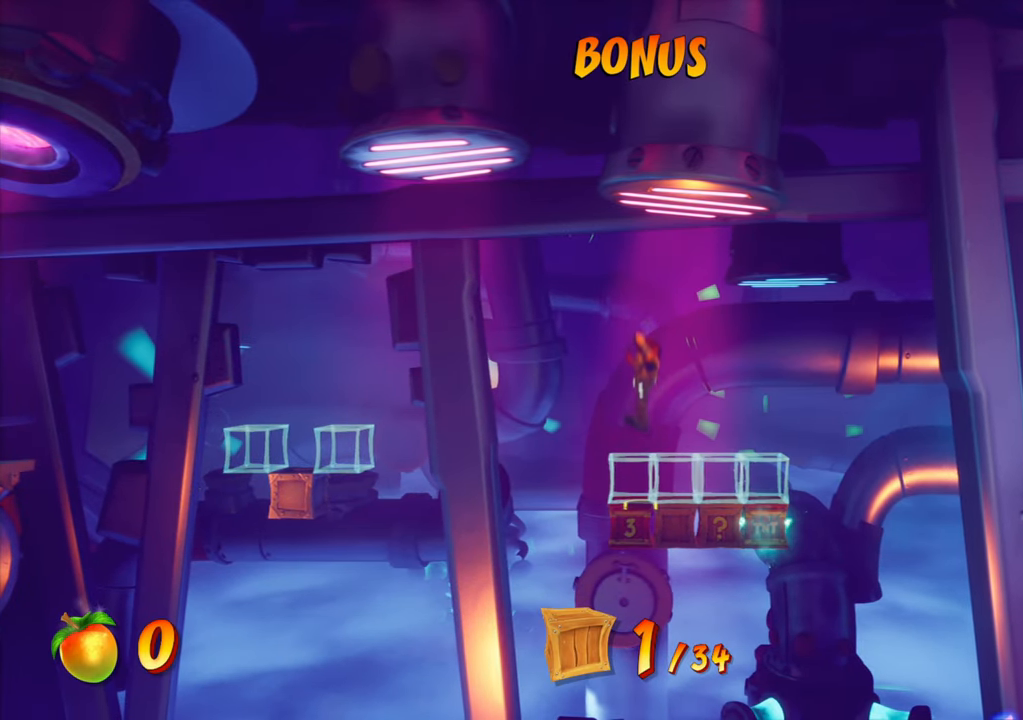
{"buttons": ["DPAD_LEFT"], "events": [[83, "DPAD_LEFT", "down"], [250, "CROSS", "down"], [484, "CROSS", "up"]]}
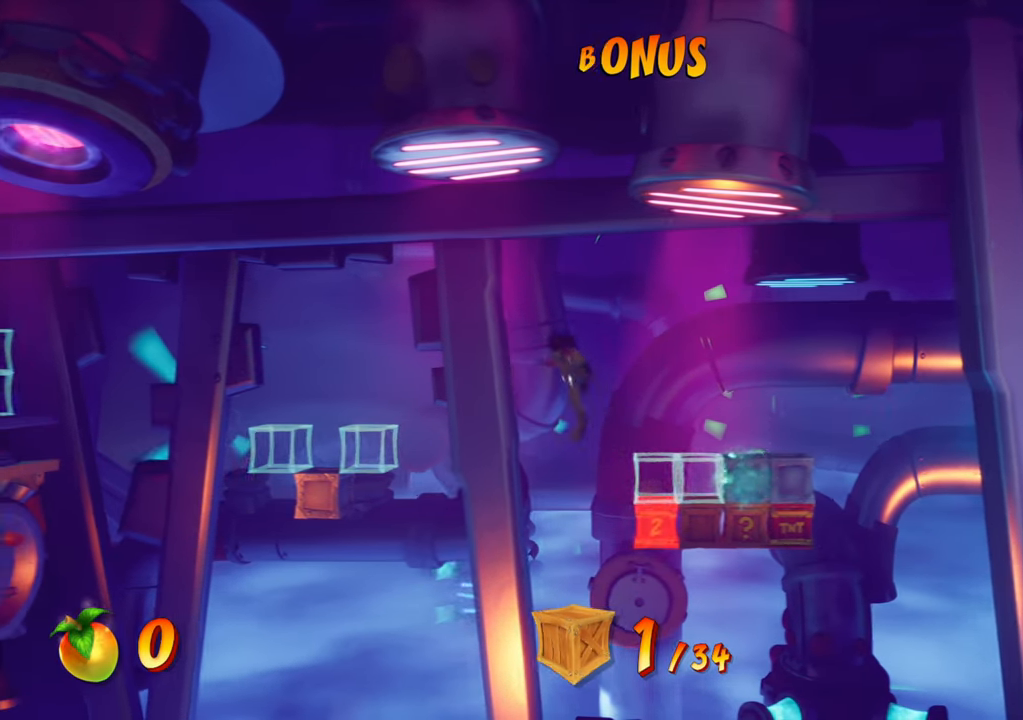
{"buttons": ["DPAD_LEFT"], "events": [[317, "CROSS", "down"], [451, "CROSS", "up"]]}
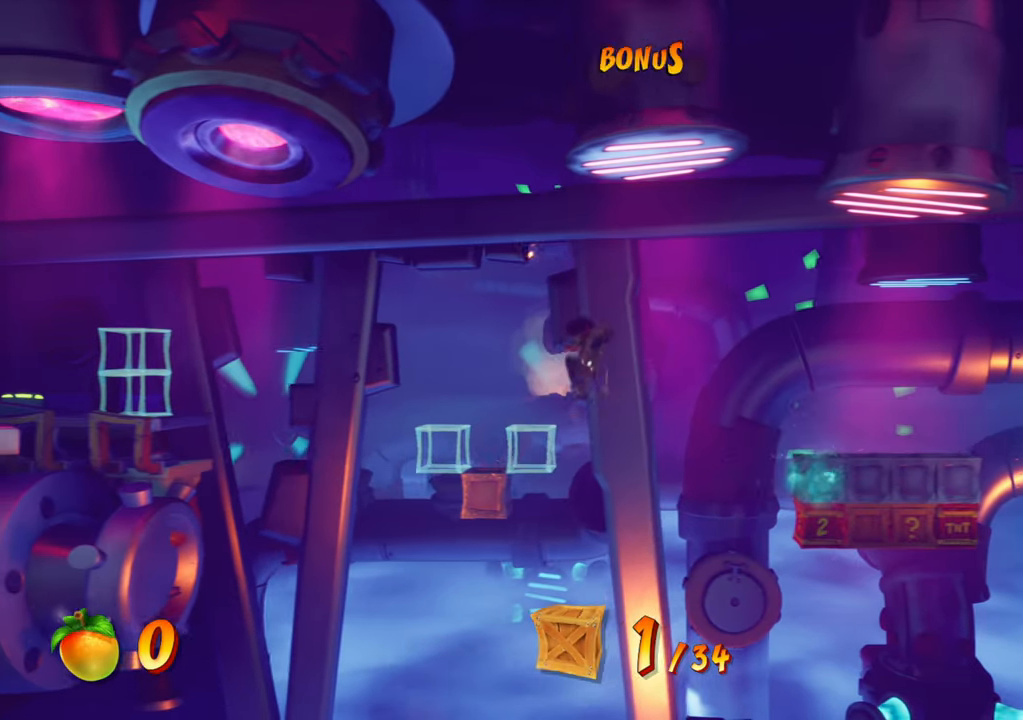
{"buttons": ["SQUARE"], "events": [[233, "DPAD_LEFT", "up"], [400, "DPAD_LEFT", "down"], [500, "DPAD_LEFT", "up"], [500, "SQUARE", "down"]]}
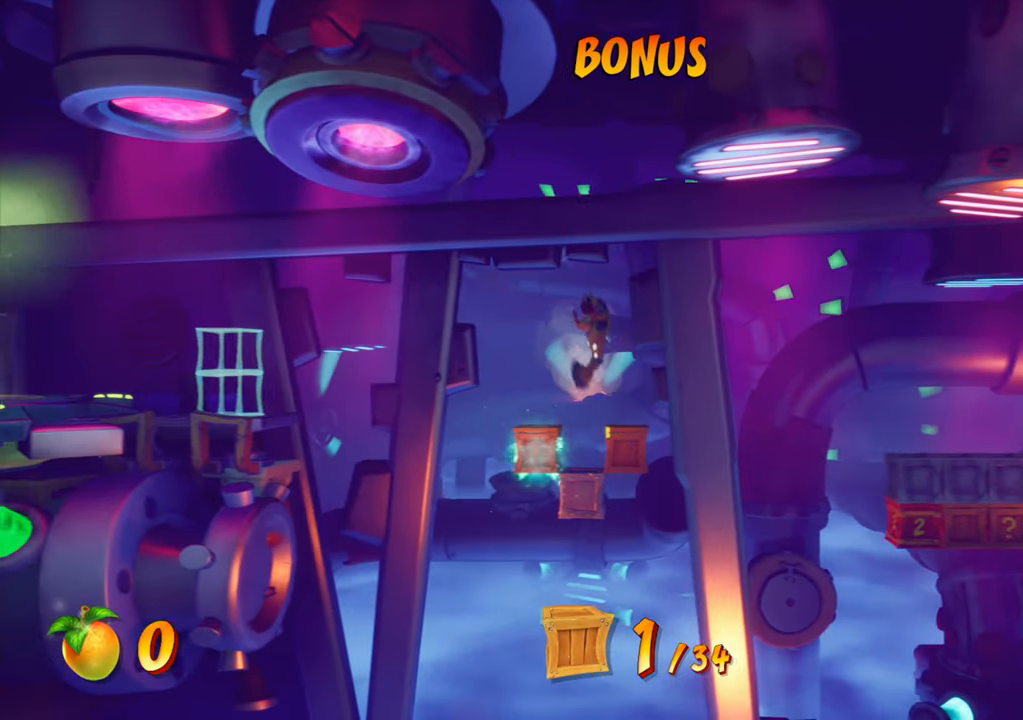
{"buttons": [], "events": [[150, "SQUARE", "up"], [384, "DPAD_RIGHT", "down"], [434, "DPAD_RIGHT", "up"]]}
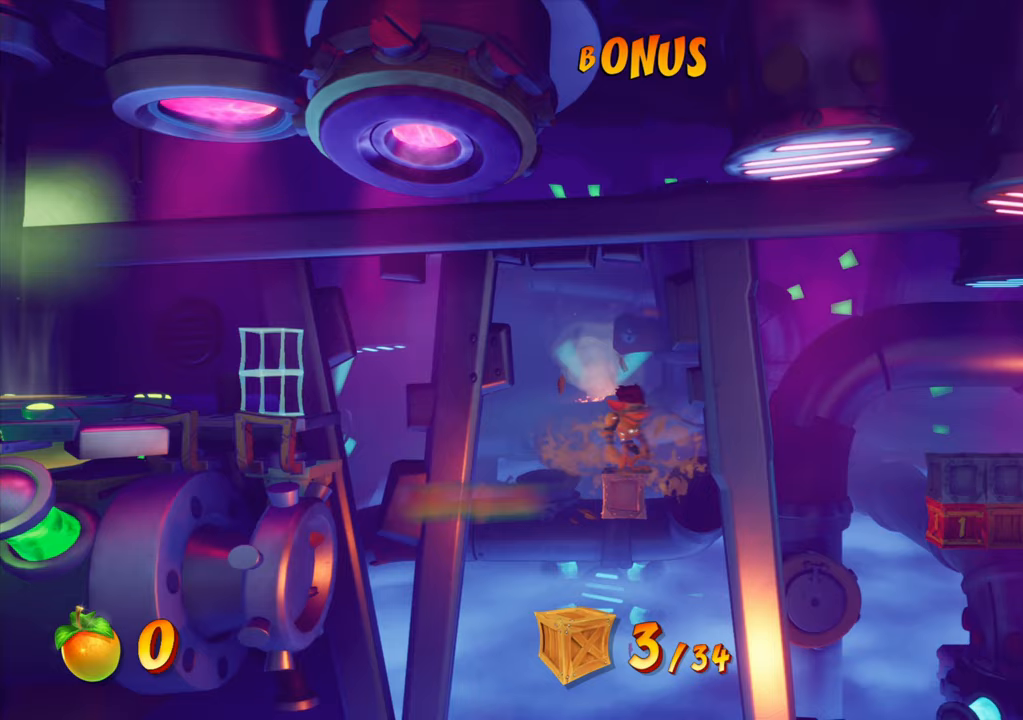
{"buttons": ["DPAD_RIGHT"], "events": [[467, "DPAD_RIGHT", "down"]]}
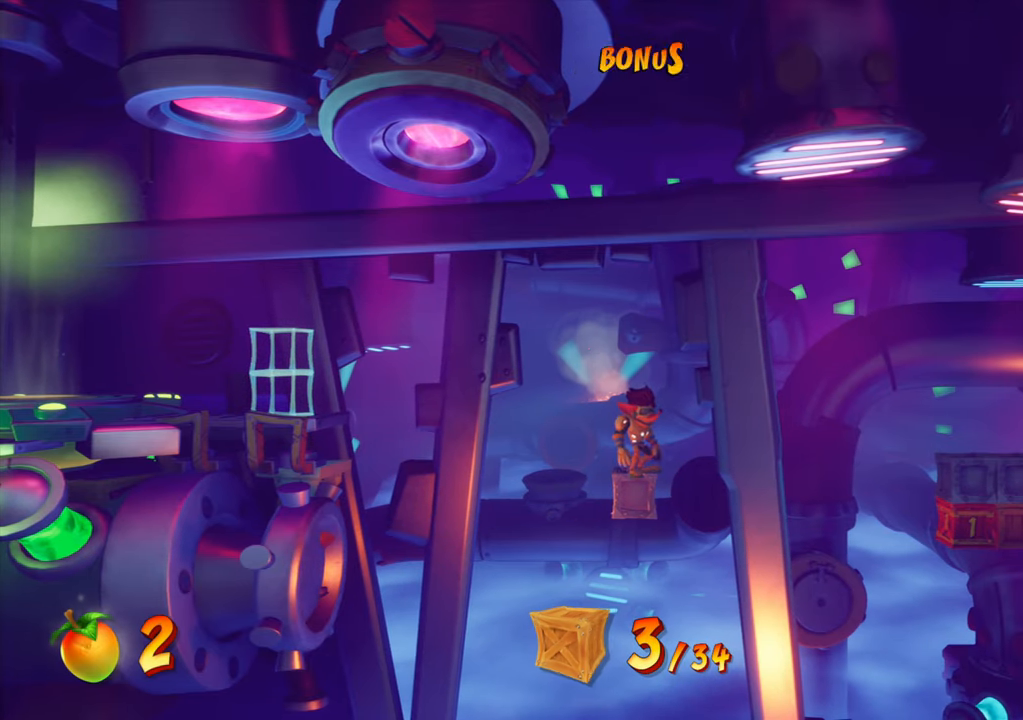
{"buttons": ["DPAD_RIGHT"], "events": [[50, "CROSS", "down"], [183, "CROSS", "up"]]}
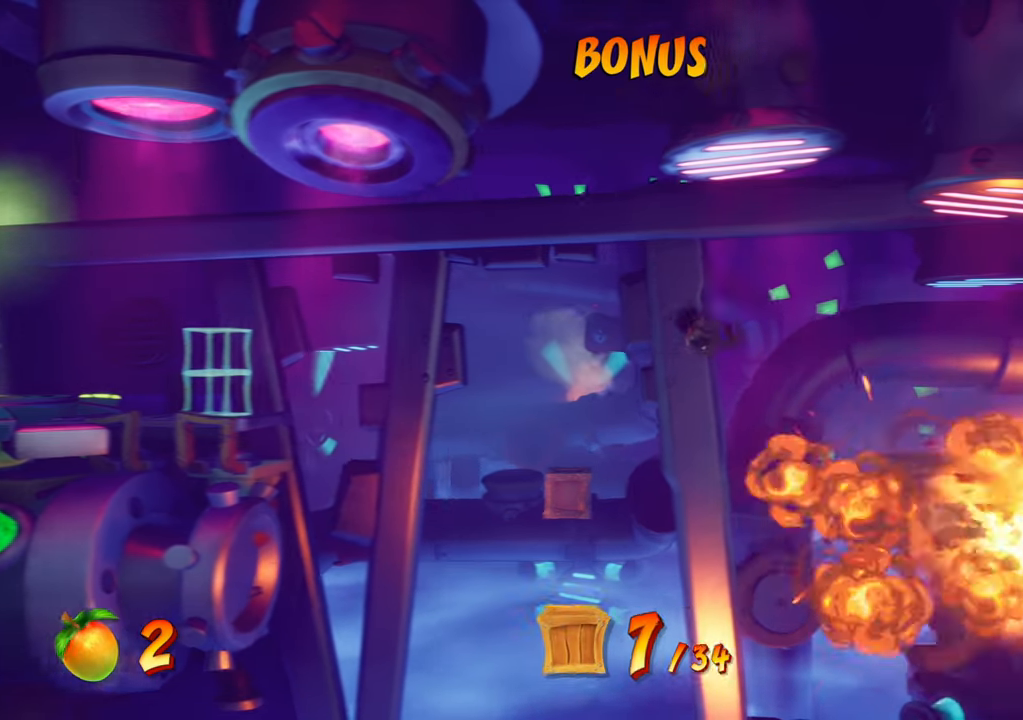
{"buttons": ["DPAD_RIGHT"], "events": [[50, "CROSS", "down"], [117, "CROSS", "up"]]}
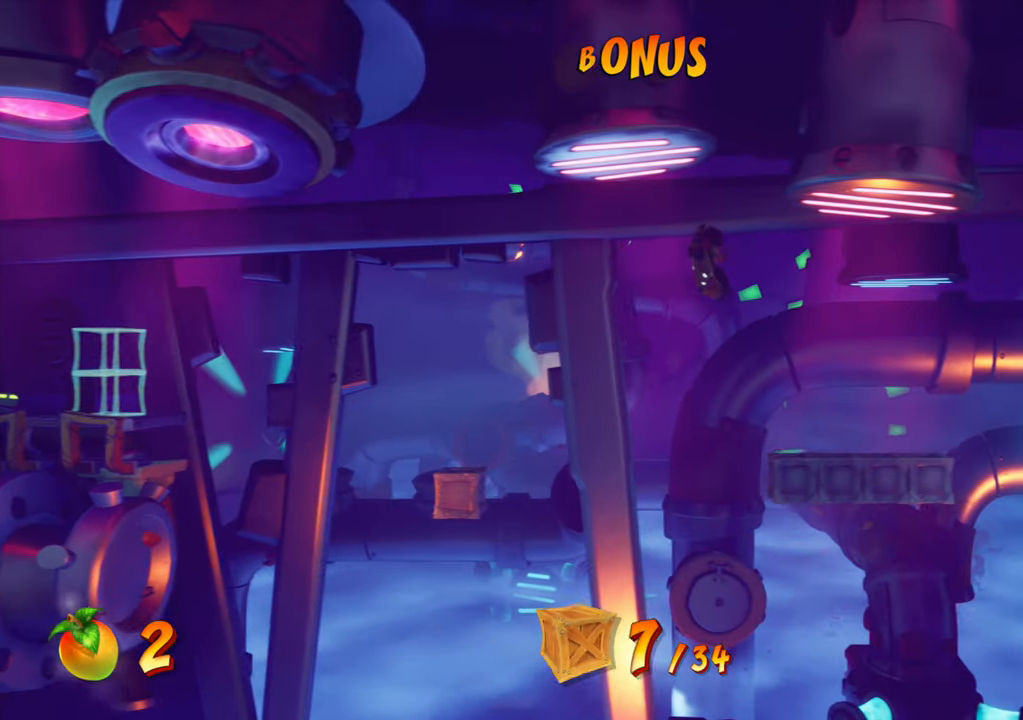
{"buttons": [], "events": [[383, "DPAD_RIGHT", "up"], [383, "R1", "down"], [433, "R1", "up"]]}
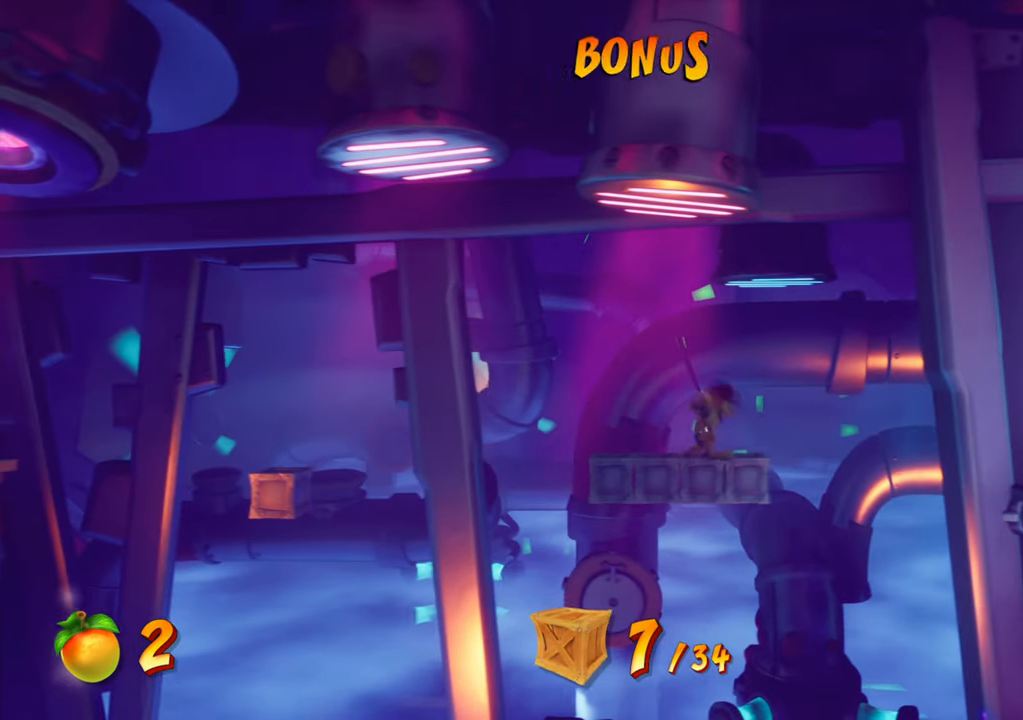
{"buttons": ["CROSS", "DPAD_RIGHT"], "events": [[33, "DPAD_RIGHT", "down"], [267, "CROSS", "down"]]}
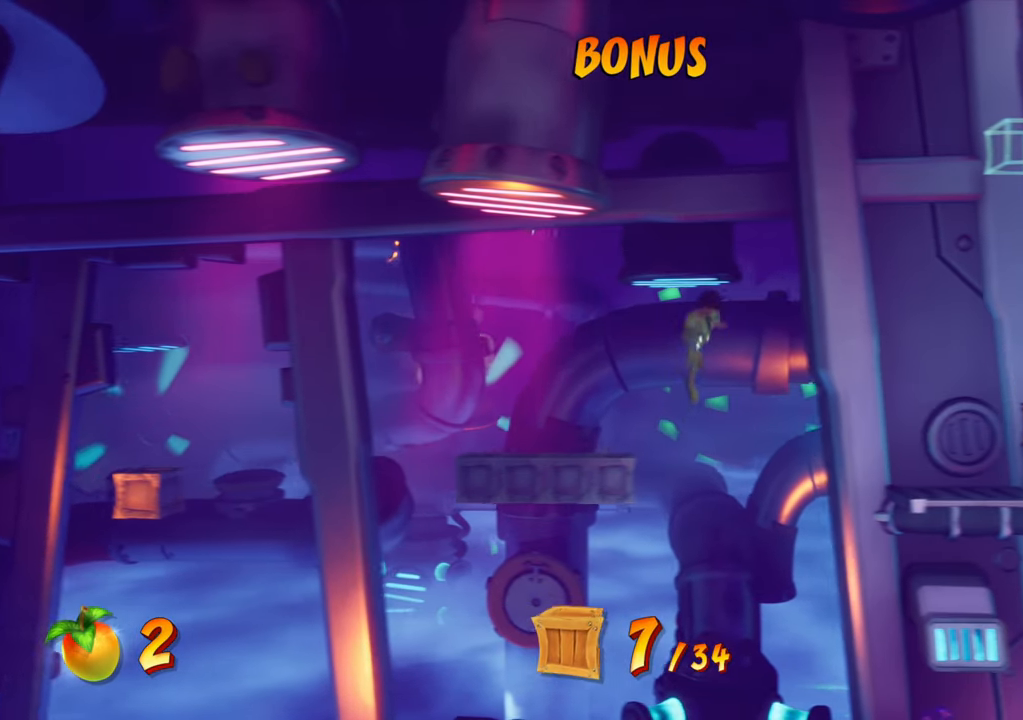
{"buttons": ["CROSS", "DPAD_RIGHT"], "events": [[166, "CROSS", "up"], [383, "CROSS", "down"]]}
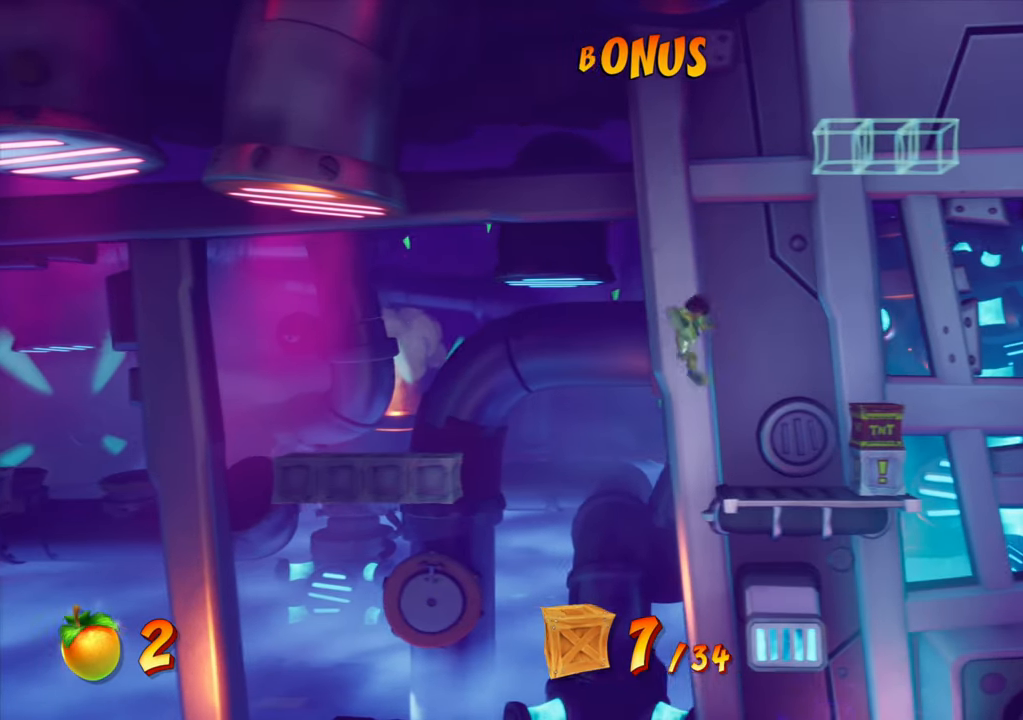
{"buttons": ["CROSS", "DPAD_RIGHT"], "events": []}
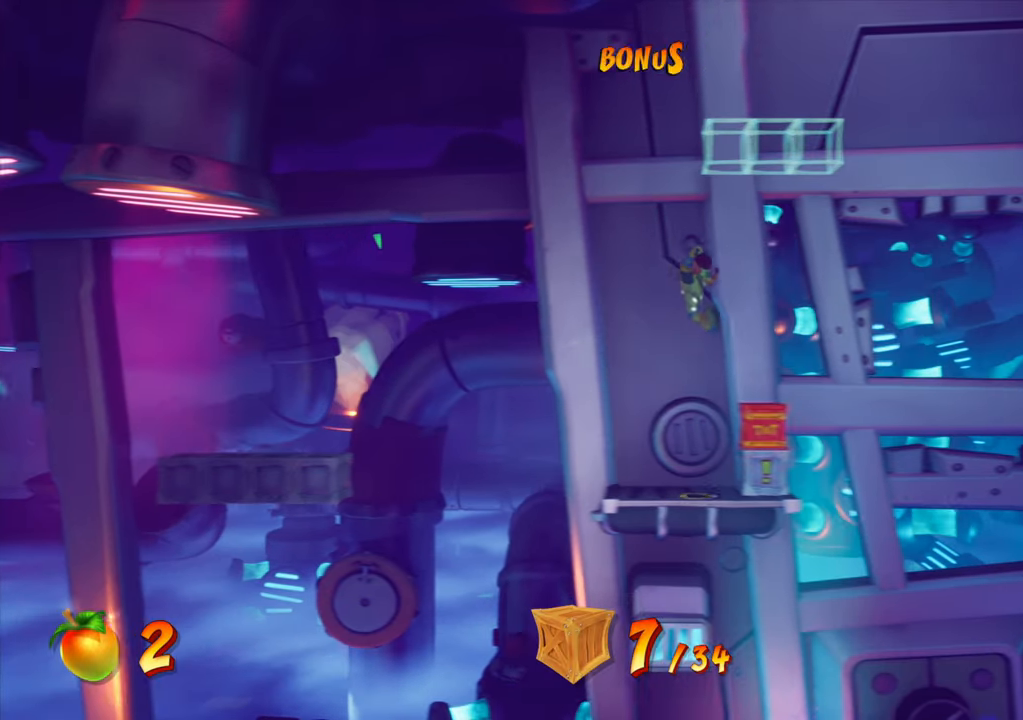
{"buttons": [], "events": [[33, "DPAD_RIGHT", "up"], [133, "CROSS", "up"]]}
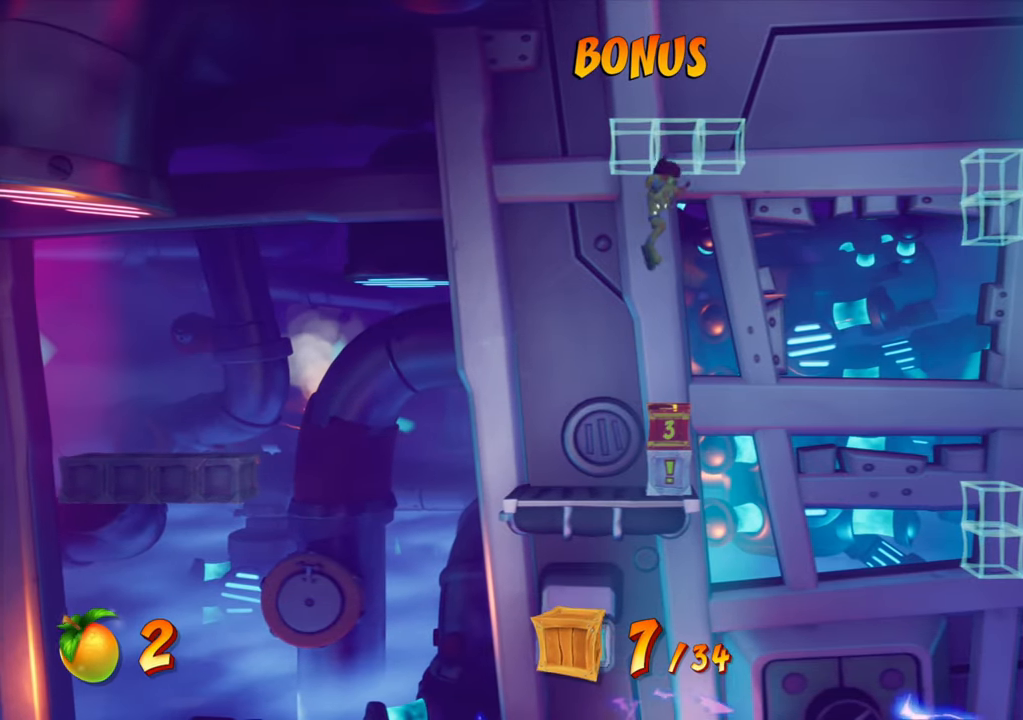
{"buttons": [], "events": []}
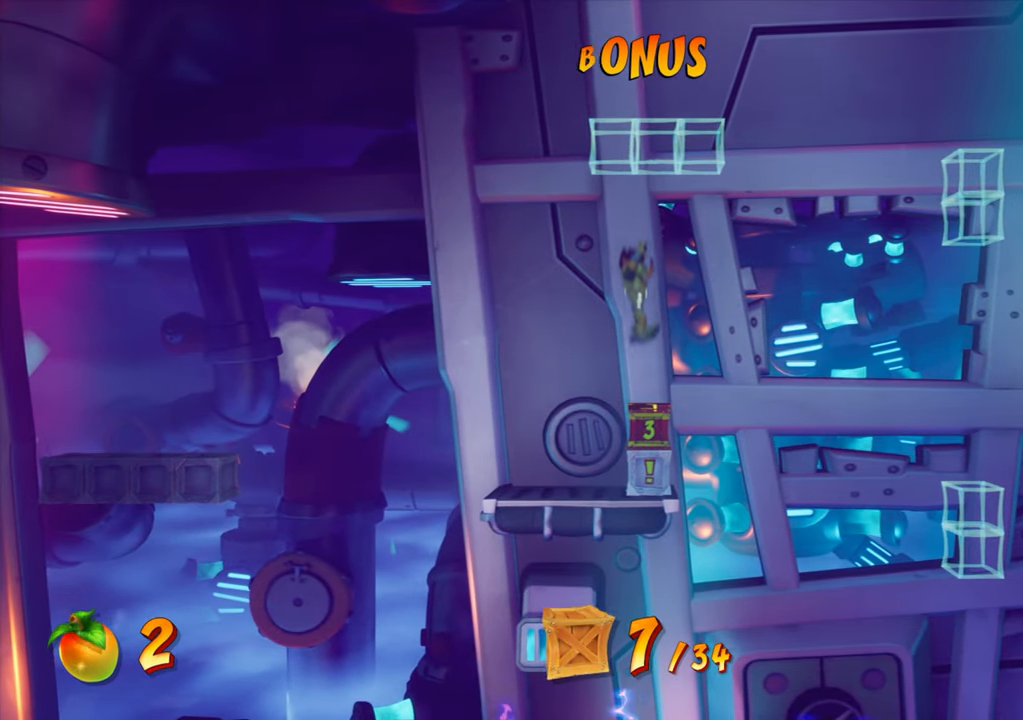
{"buttons": [], "events": [[183, "DPAD_RIGHT", "down"], [283, "DPAD_RIGHT", "up"]]}
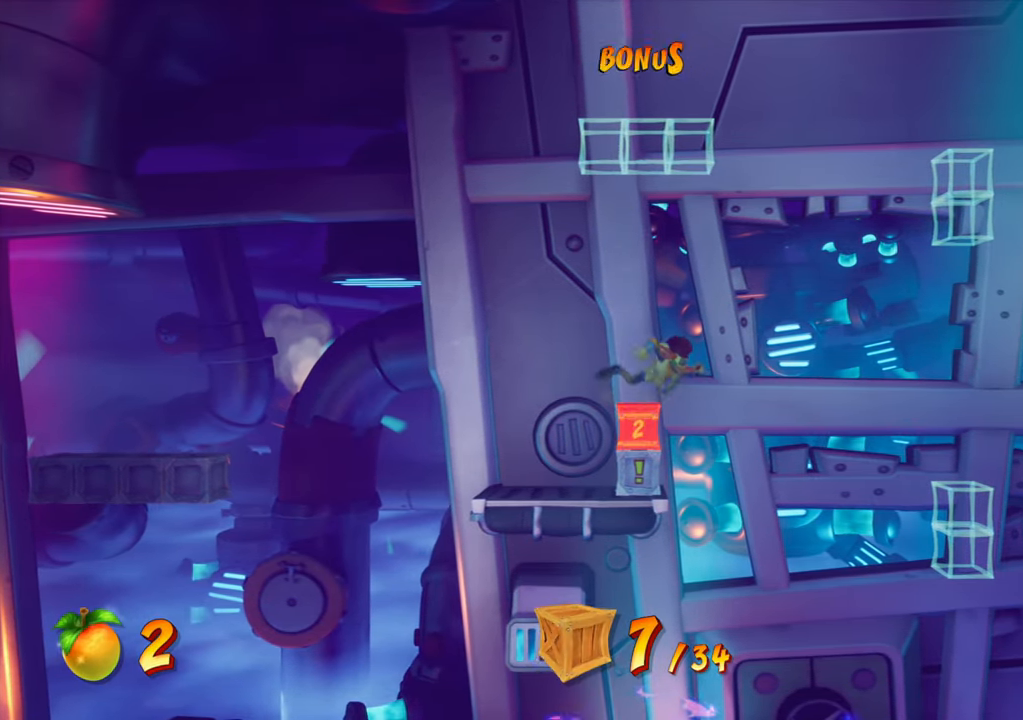
{"buttons": [], "events": [[383, "DPAD_RIGHT", "down"], [416, "DPAD_RIGHT", "up"]]}
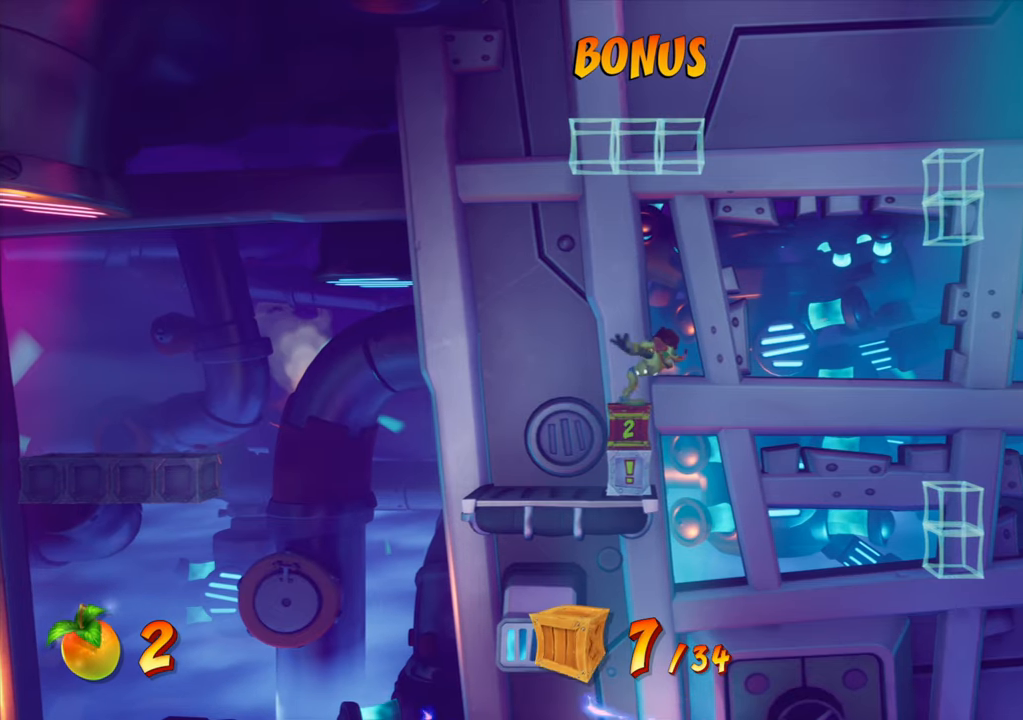
{"buttons": [], "events": []}
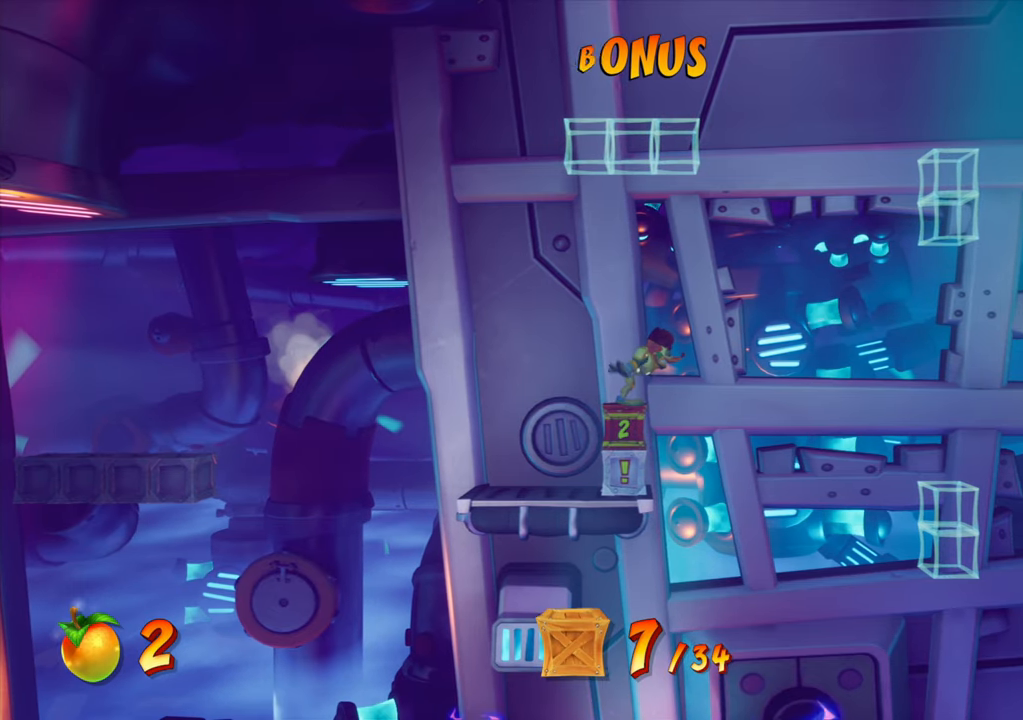
{"buttons": [], "events": []}
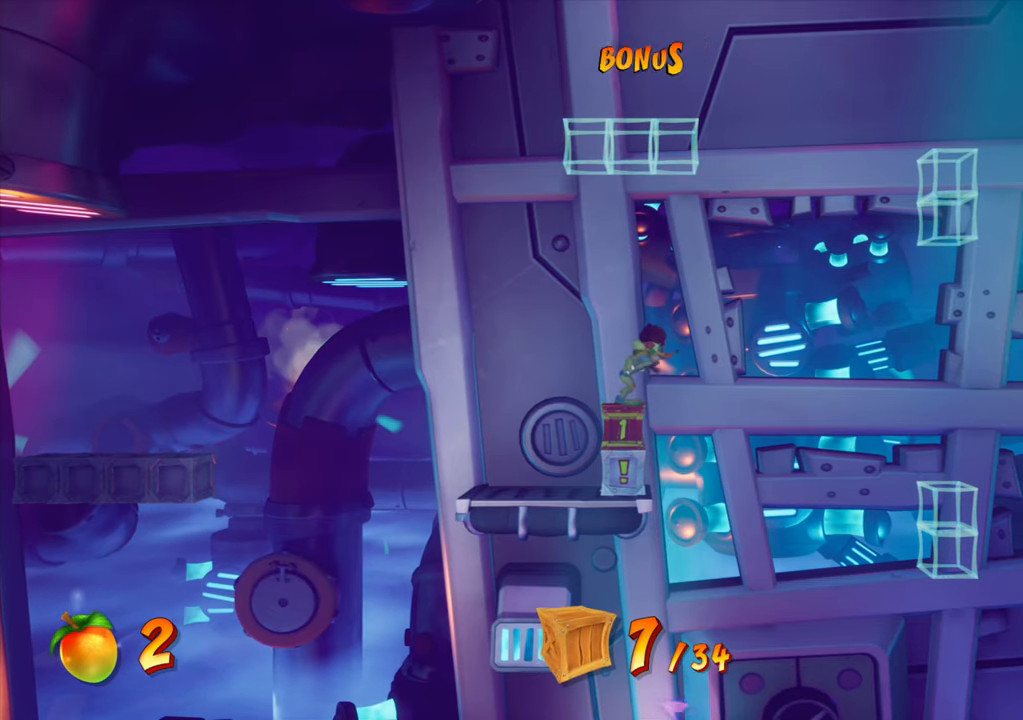
{"buttons": ["CROSS", "DPAD_RIGHT"], "events": [[317, "DPAD_RIGHT", "down"], [417, "CROSS", "down"]]}